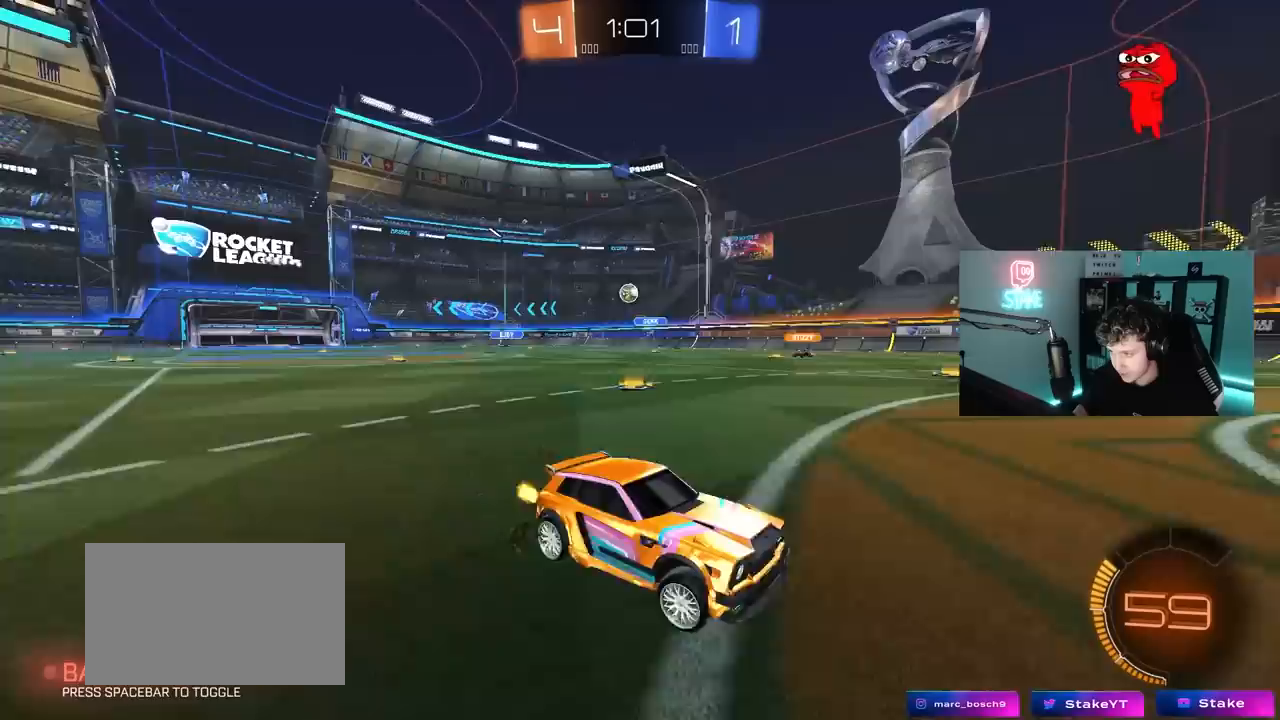
Gameplay with keyboard and mouse; each line is a JSON object with the keys and mouse buttons held at the frame after it. "events" lists presses ("down") and releases ("up") of "1", "2", "3", "4", "5", "a", "alt", "c", "caps_lock", "ctrl", "d", "e", "f", "g", "q", "r", "s", "shift", "space", "t", "tab", "v", "w", "x", "z", "mouse_left", "mouse_wheel" and "mouse_right" between this image and that frame as [ms after this image, input, new state], when the widget could be followed in between. "mouse_left", "mouse_wheel", "mouse_right" = the "left", "wheel", "right" buttons of the "mouse" list. No other keys are recorded. "wheel" means that the mouse wheel is clicked or scrolled. "mouse_move" is the direction in which the mouse moves at that frame (one of eight, or "still"), when it could be read.
{"keys": ["a", "w"], "mouse": [], "mouse_move": "still", "events": [[33, "shift", "up"]]}
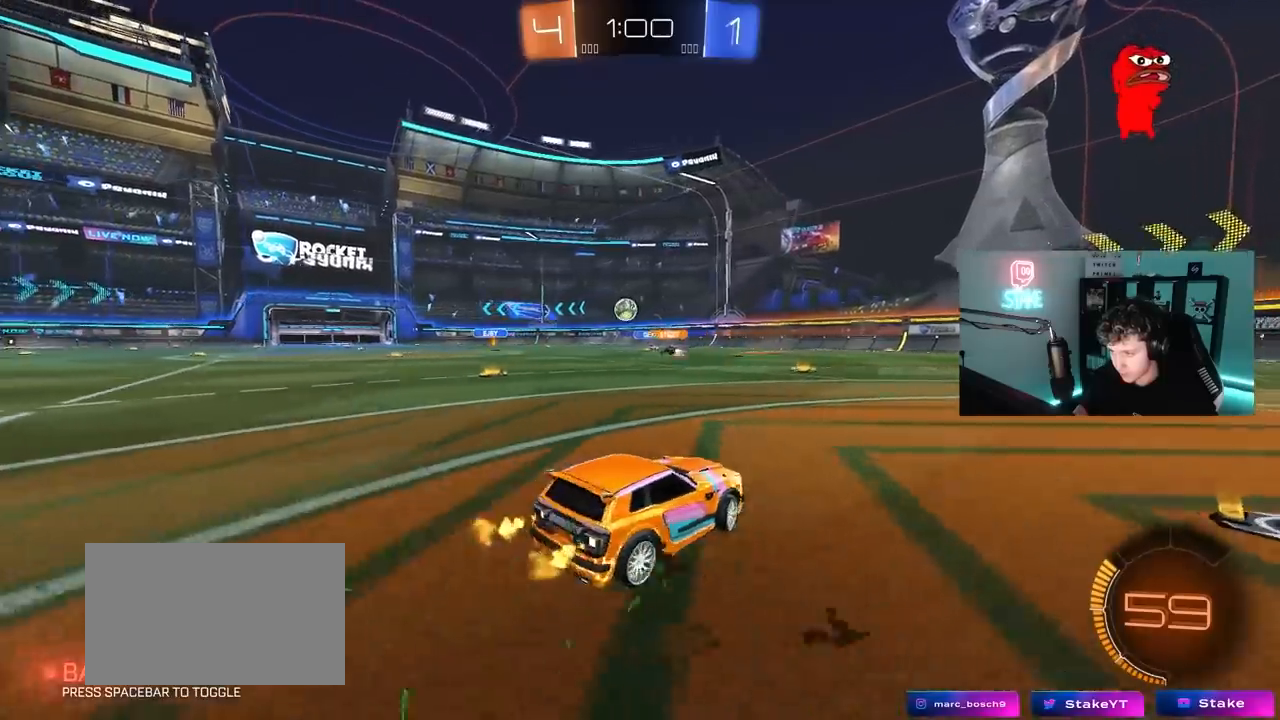
{"keys": ["a", "w"], "mouse": [], "mouse_move": "still", "events": []}
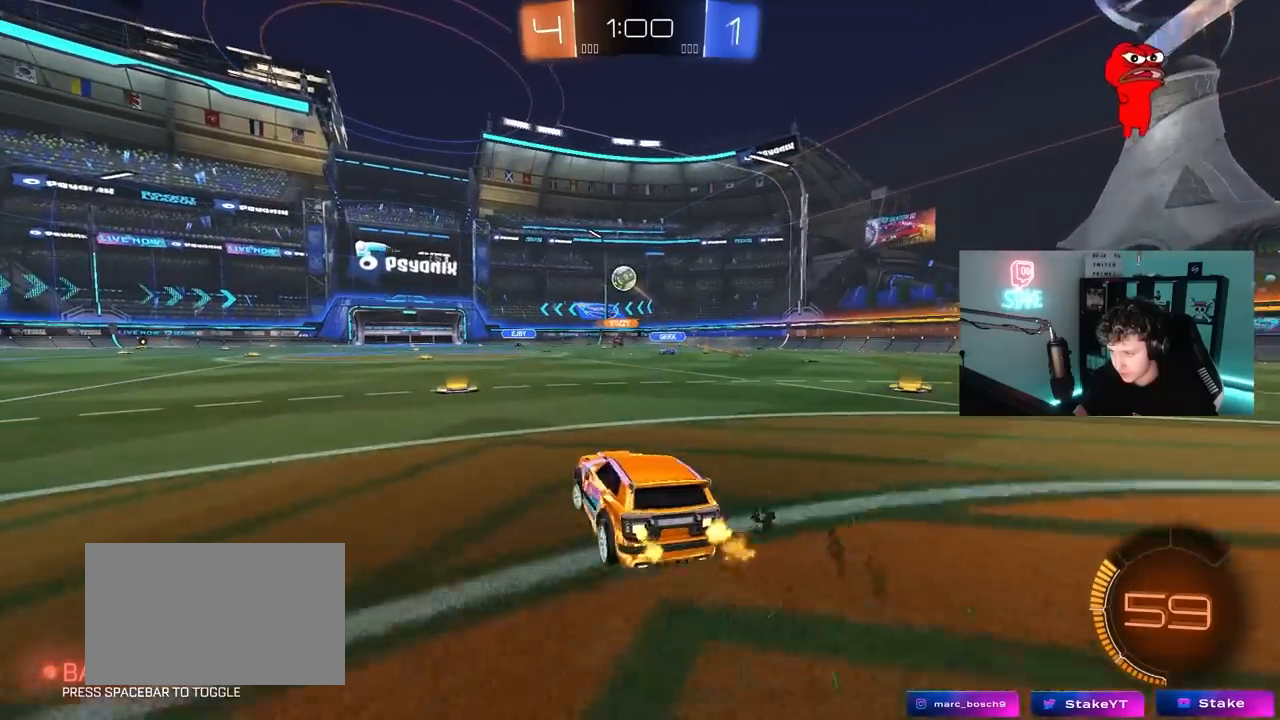
{"keys": ["d", "w"], "mouse": [], "mouse_move": "still", "events": [[100, "a", "up"], [433, "d", "down"]]}
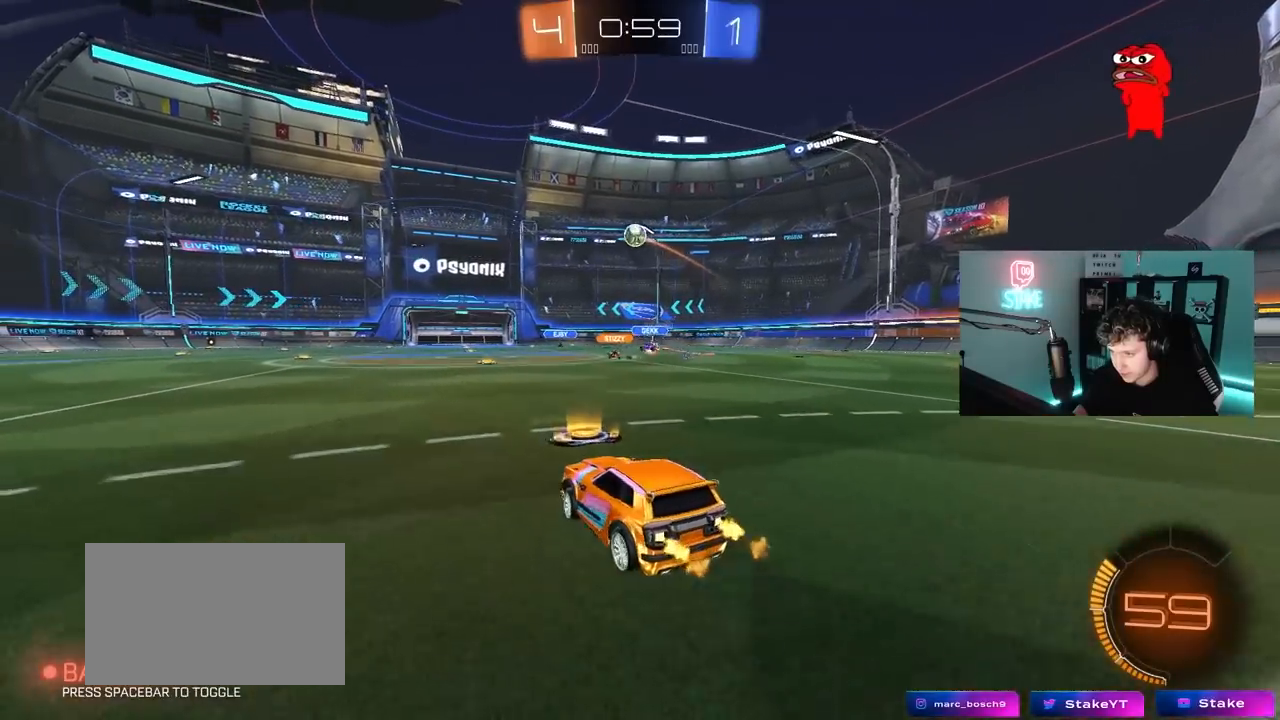
{"keys": ["a", "w"], "mouse": [], "mouse_move": "still", "events": [[167, "d", "up"], [450, "a", "down"]]}
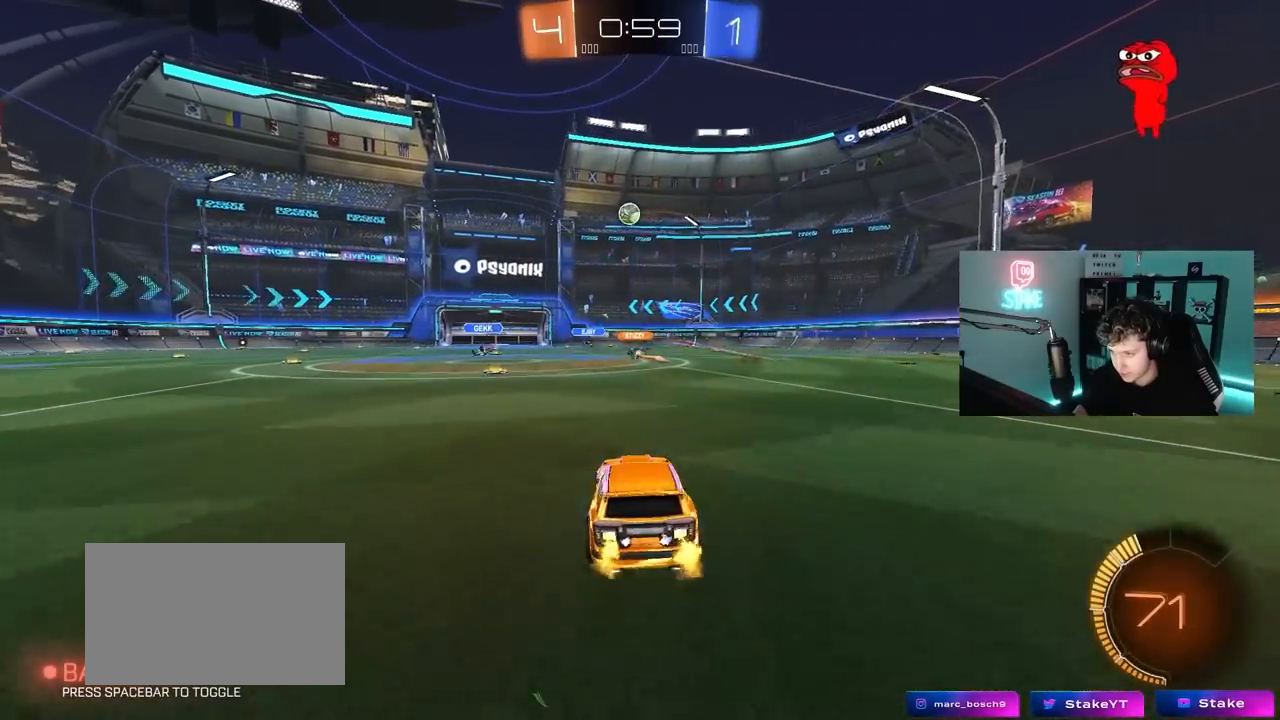
{"keys": ["d", "w"], "mouse": ["left"], "mouse_move": "still", "events": [[50, "a", "up"], [183, "a", "down"], [233, "mouse_left", "down"], [317, "a", "up"], [467, "d", "down"]]}
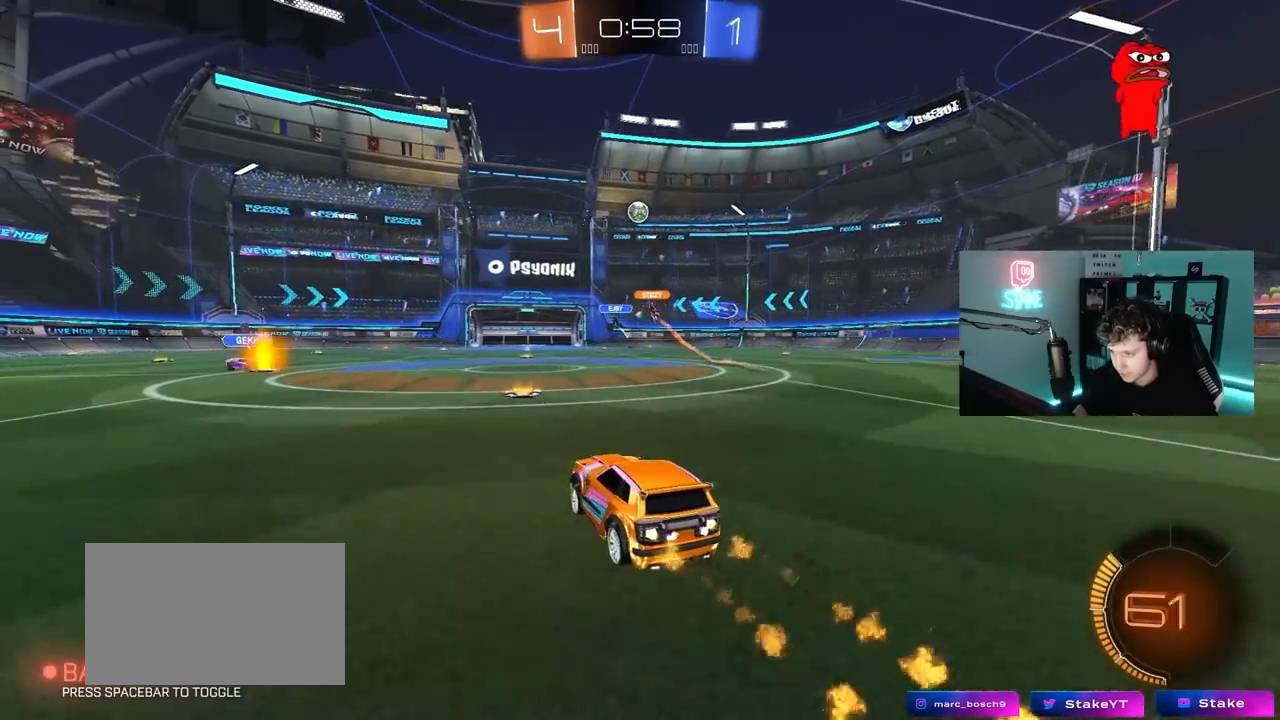
{"keys": ["d", "w"], "mouse": ["left"], "mouse_move": "still", "events": [[67, "d", "up"], [250, "mouse_left", "up"], [433, "d", "down"], [433, "mouse_left", "down"]]}
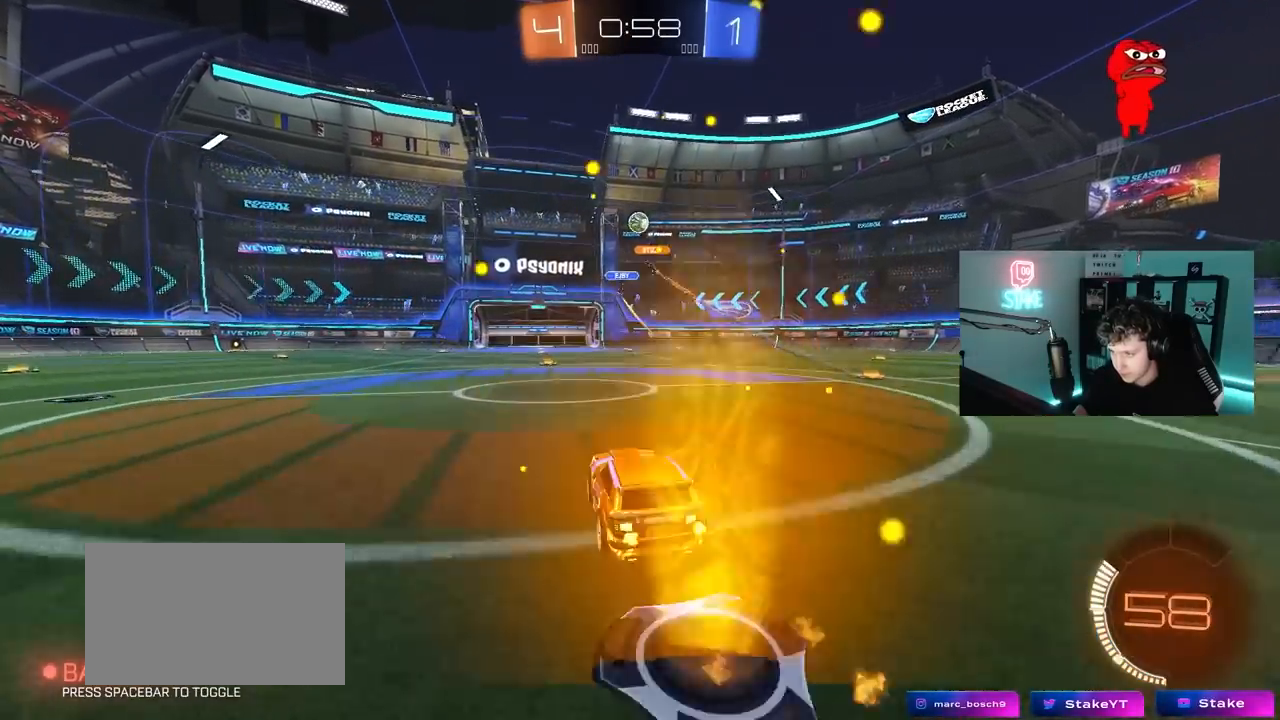
{"keys": ["w"], "mouse": [], "mouse_move": "still", "events": [[33, "d", "up"], [33, "mouse_left", "up"], [167, "a", "down"], [217, "a", "up"], [317, "d", "down"], [350, "d", "up"]]}
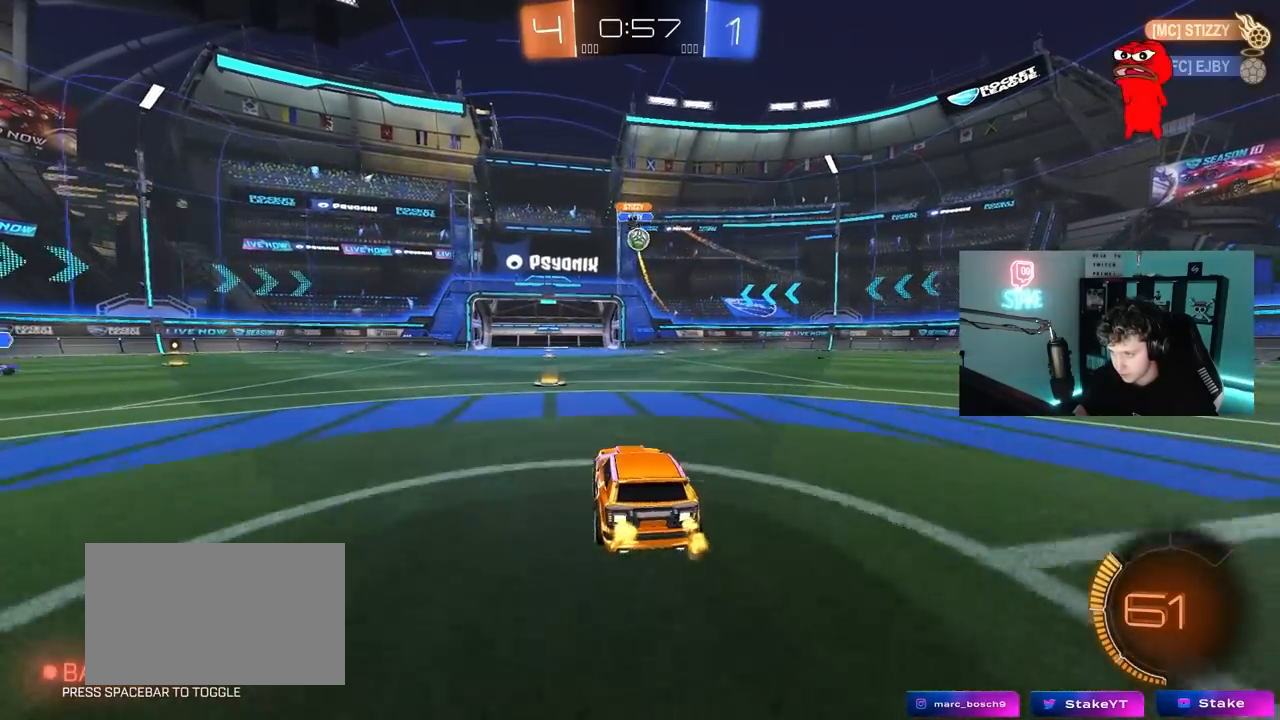
{"keys": ["a"], "mouse": ["left"], "mouse_move": "still", "events": [[233, "d", "down"], [367, "a", "down"], [367, "d", "up"], [467, "mouse_left", "down"], [467, "w", "up"]]}
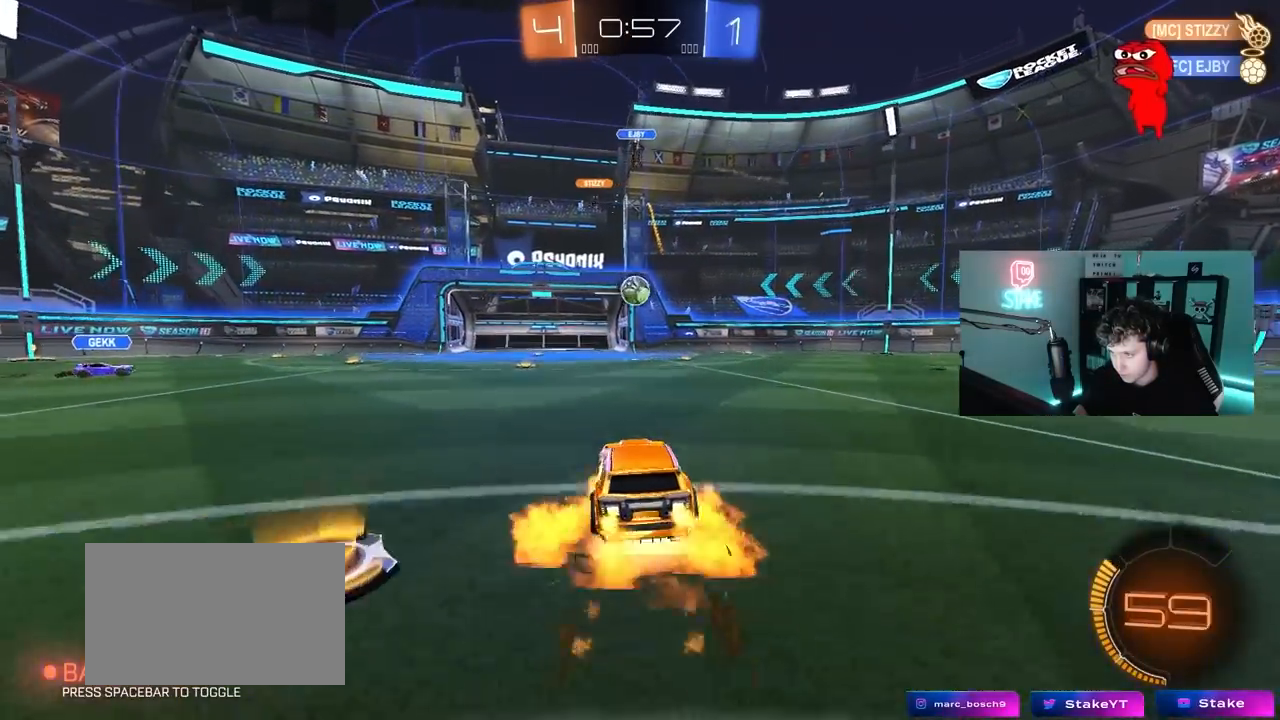
{"keys": [], "mouse": [], "mouse_move": "up", "events": [[17, "a", "up"], [17, "mouse_right", "down"], [67, "d", "down"], [67, "s", "down"], [117, "a", "down"], [117, "d", "up"], [200, "a", "up"], [200, "mouse_right", "up"], [200, "s", "up"], [250, "mouse_right", "down"], [300, "d", "down"], [300, "s", "down"], [333, "s", "up"], [433, "mouse_left", "up"], [433, "mouse_right", "up"], [483, "d", "up"]]}
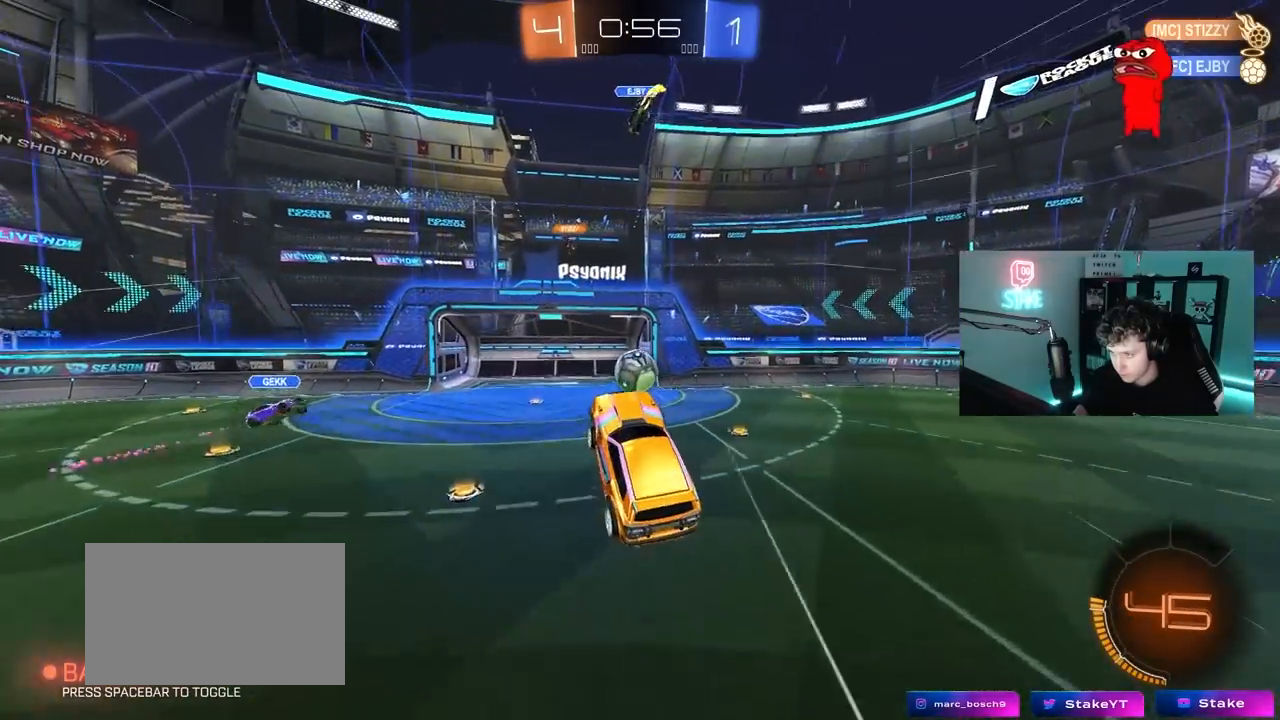
{"keys": ["d", "s", "shift"], "mouse": [], "mouse_move": "still", "events": [[33, "a", "down"], [133, "w", "down"], [217, "a", "up"], [217, "d", "down"], [217, "w", "up"], [267, "d", "up"], [317, "d", "down"], [400, "shift", "down"], [500, "s", "down"]]}
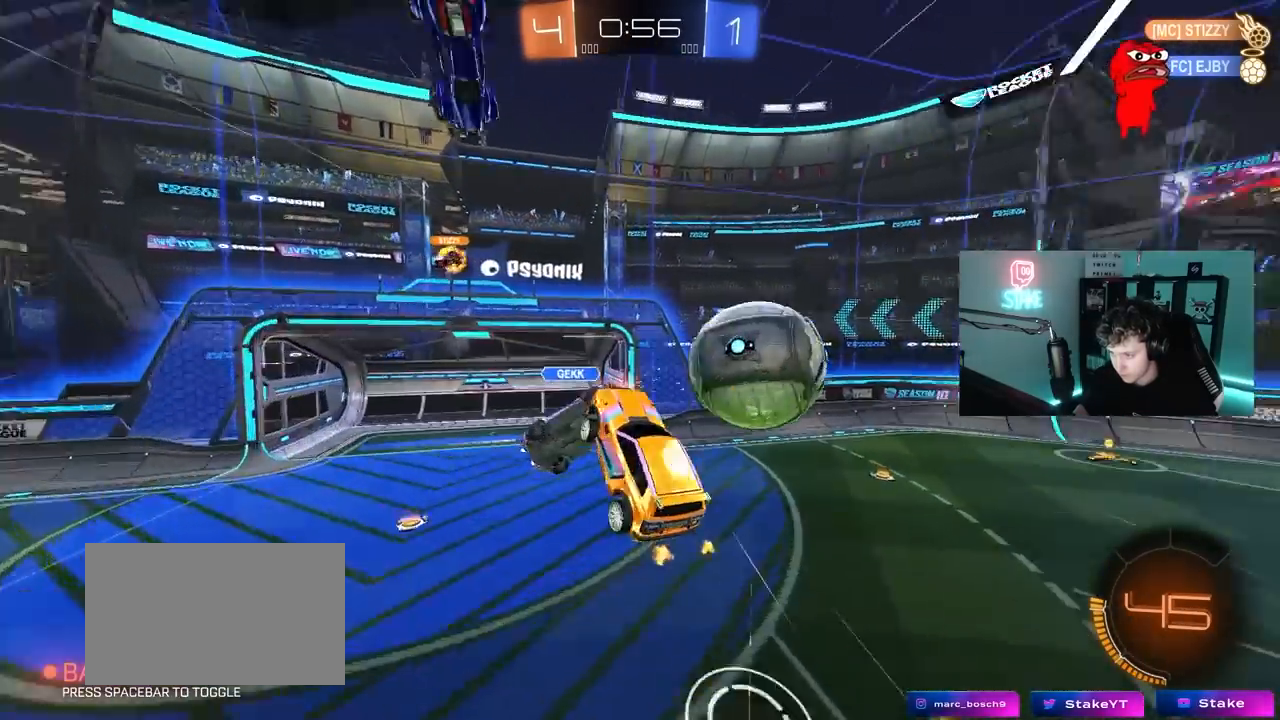
{"keys": [], "mouse": [], "mouse_move": "still", "events": [[100, "shift", "up"], [233, "d", "up"], [233, "mouse_left", "down"], [283, "s", "up"], [467, "mouse_left", "up"]]}
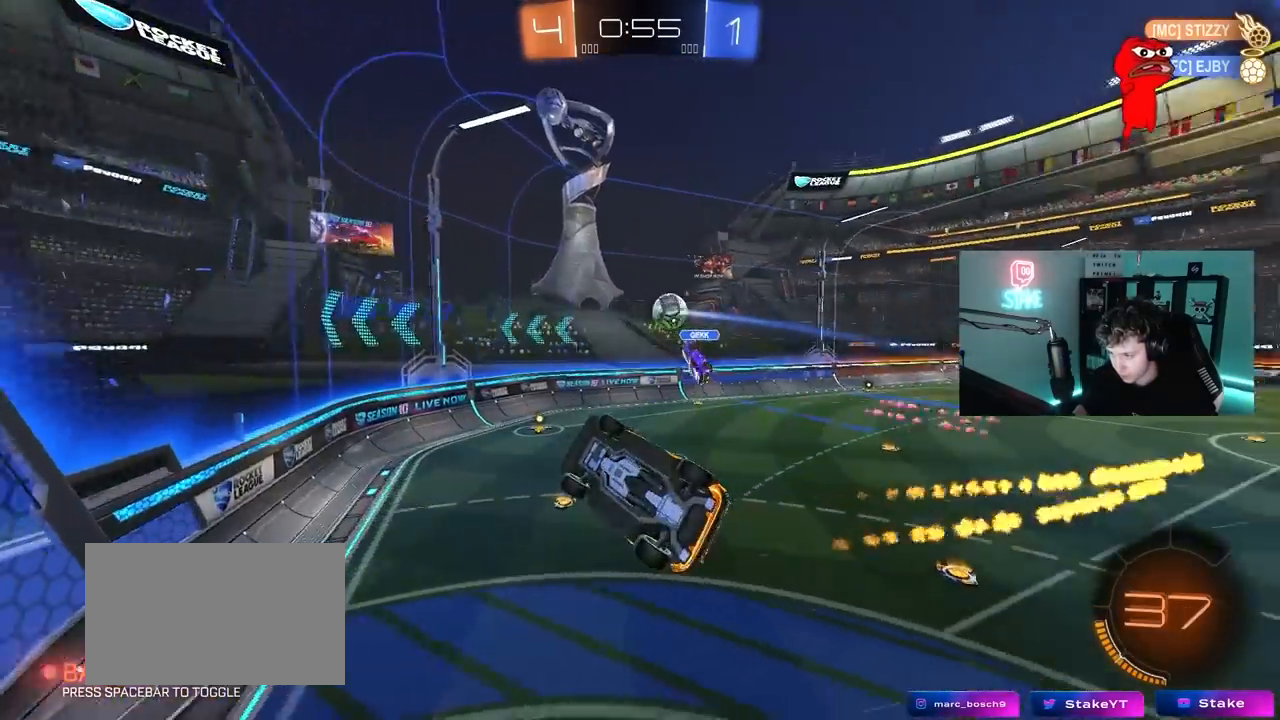
{"keys": ["a"], "mouse": [], "mouse_move": "still", "events": [[17, "d", "down"], [67, "s", "down"], [200, "s", "up"], [333, "d", "up"], [433, "a", "down"]]}
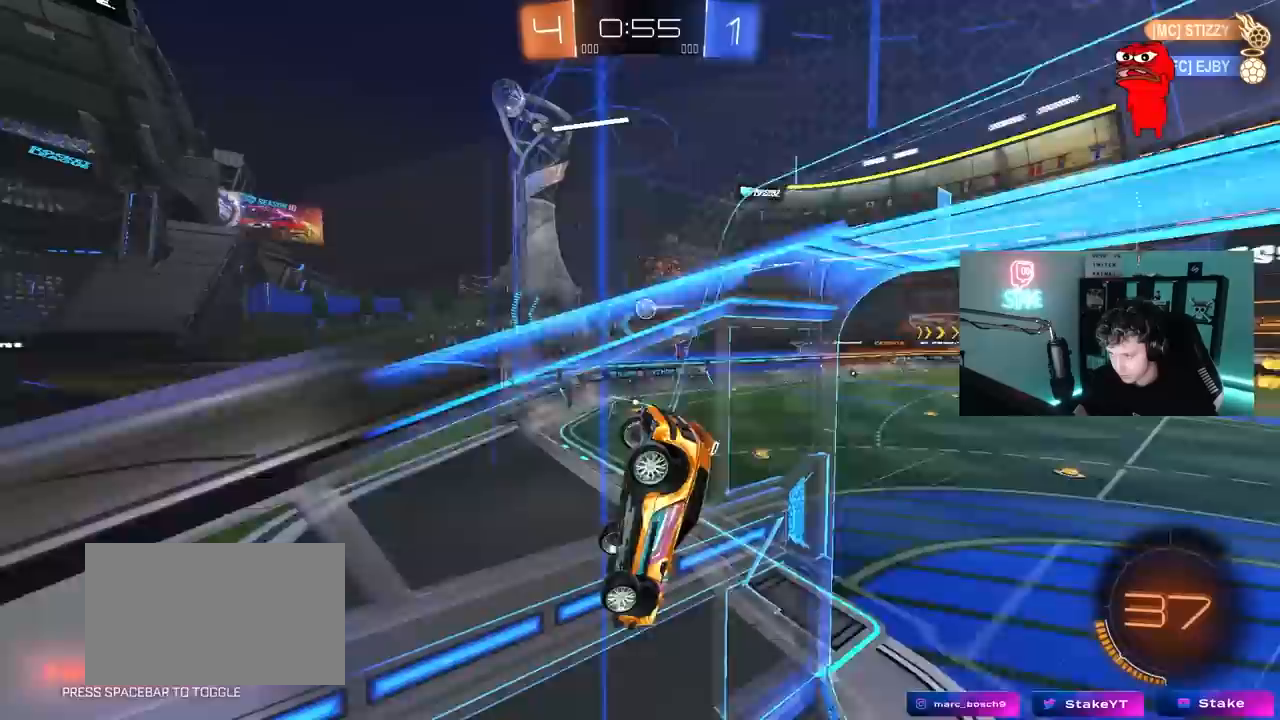
{"keys": ["w"], "mouse": ["left"], "mouse_move": "still", "events": [[33, "w", "down"], [83, "a", "up"], [167, "mouse_left", "down"]]}
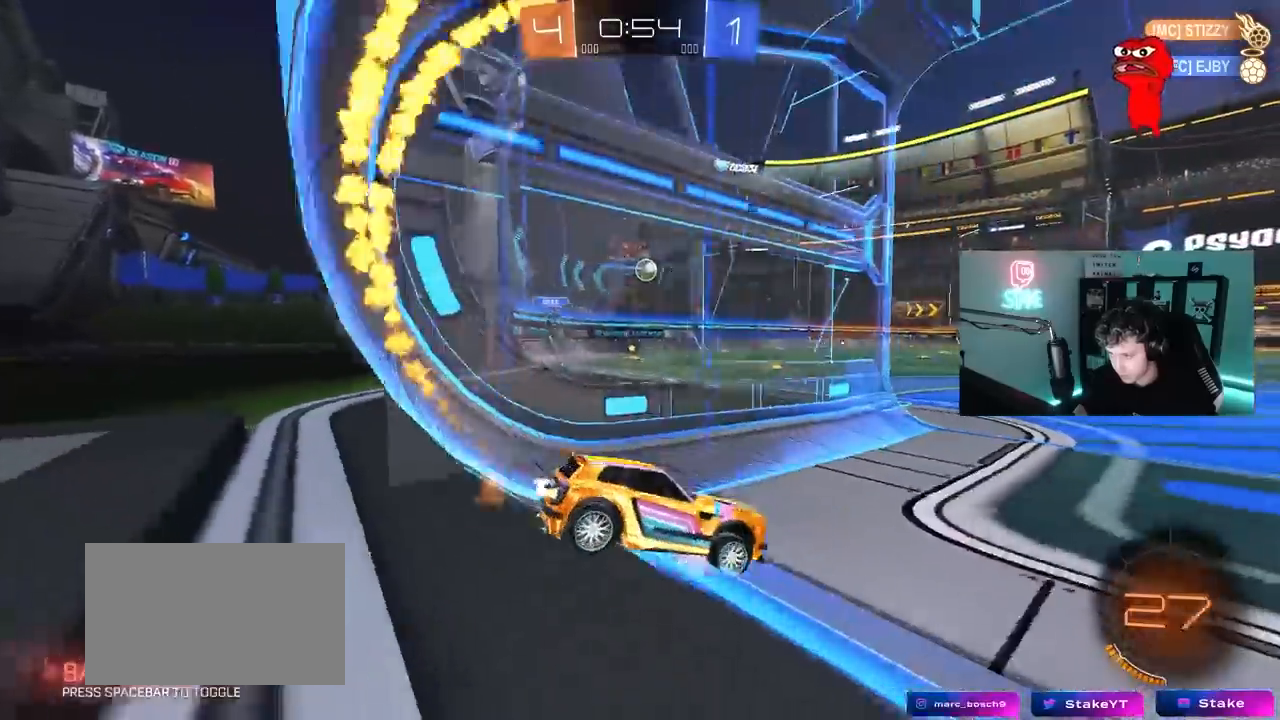
{"keys": ["w"], "mouse": ["left"], "mouse_move": "still", "events": [[50, "a", "down"], [333, "a", "up"]]}
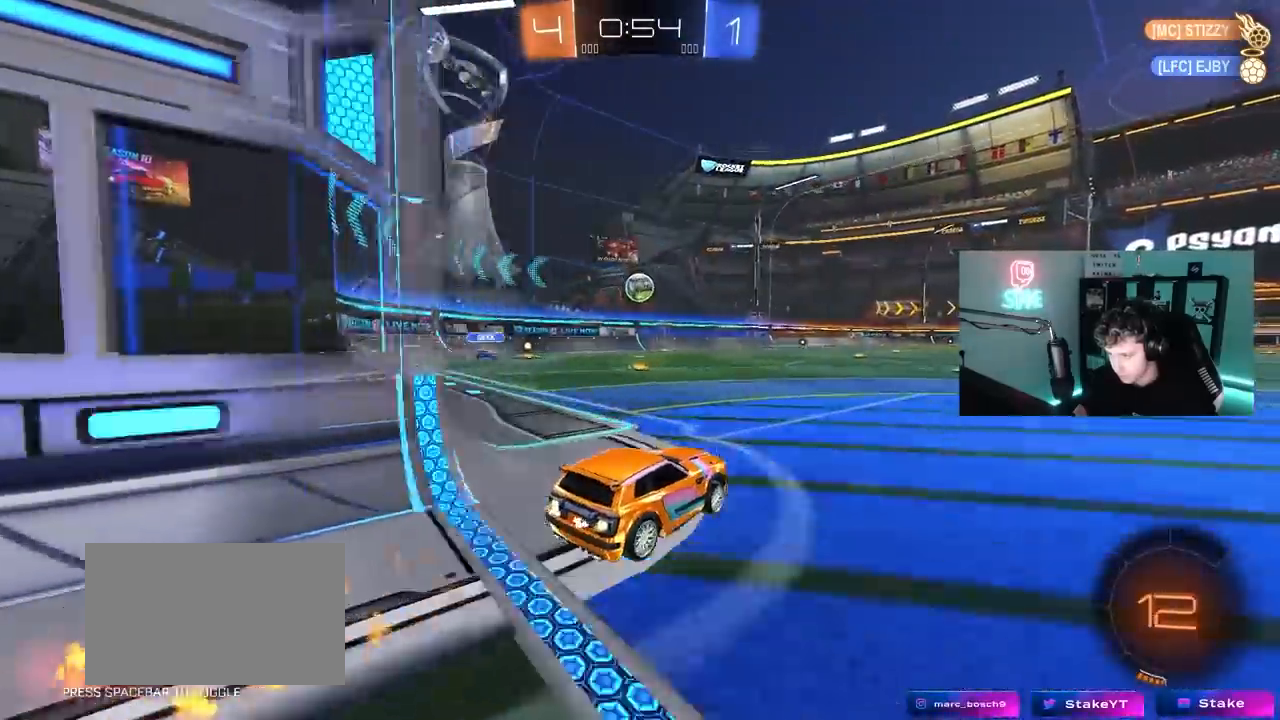
{"keys": ["w"], "mouse": [], "mouse_move": "up", "events": [[100, "mouse_right", "down"], [200, "mouse_right", "up"], [250, "mouse_right", "down"], [300, "mouse_left", "up"], [433, "mouse_right", "up"]]}
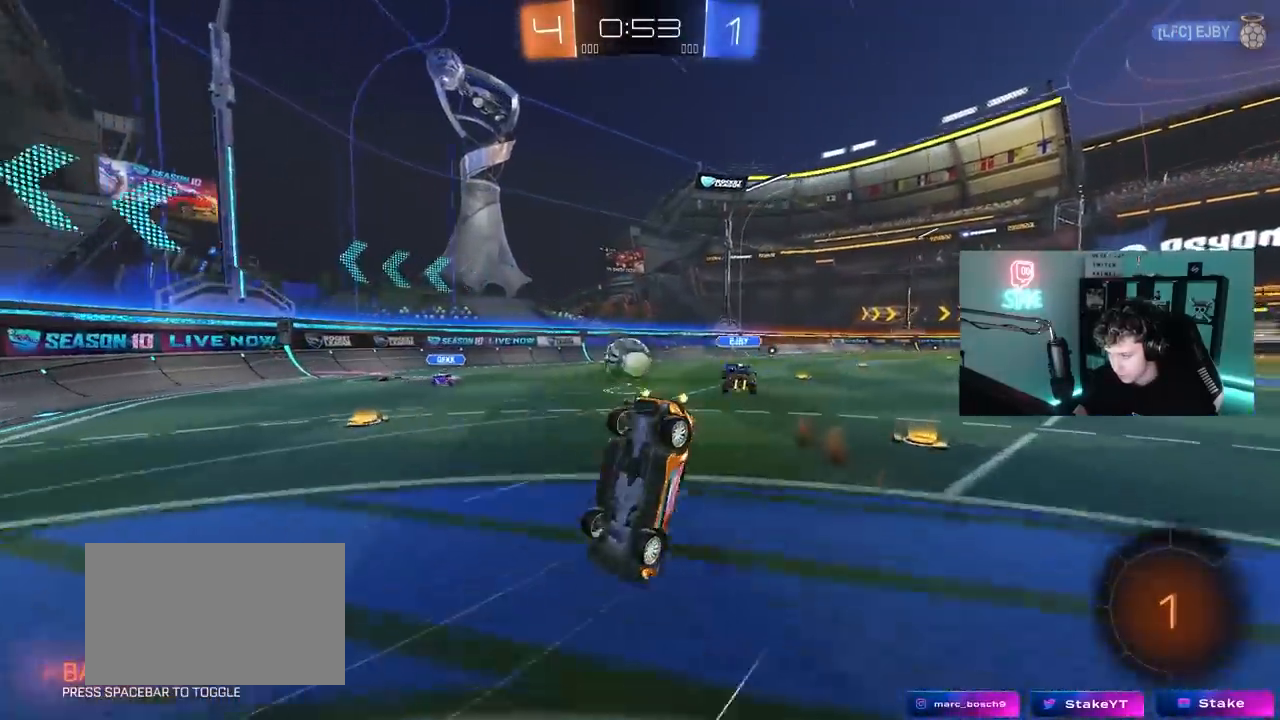
{"keys": [], "mouse": [], "mouse_move": "still", "events": [[500, "w", "up"]]}
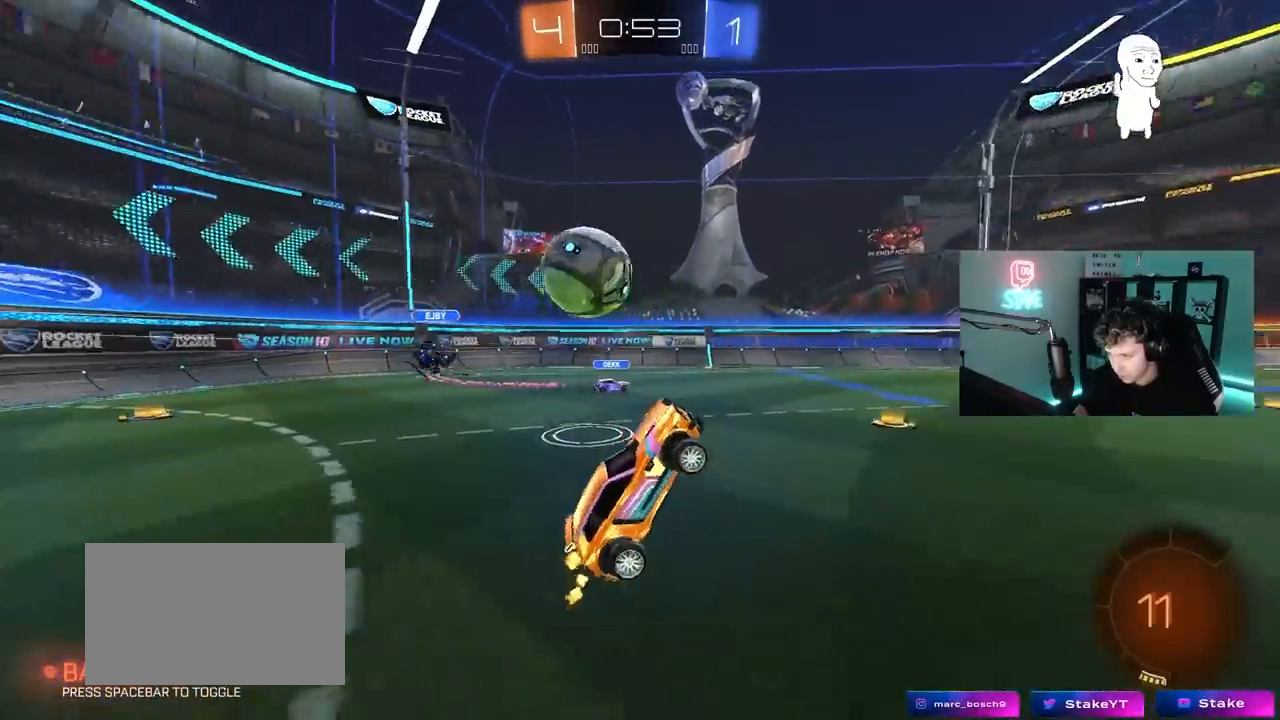
{"keys": ["a", "s"], "mouse": [], "mouse_move": "still", "events": [[133, "a", "down"], [233, "s", "down"]]}
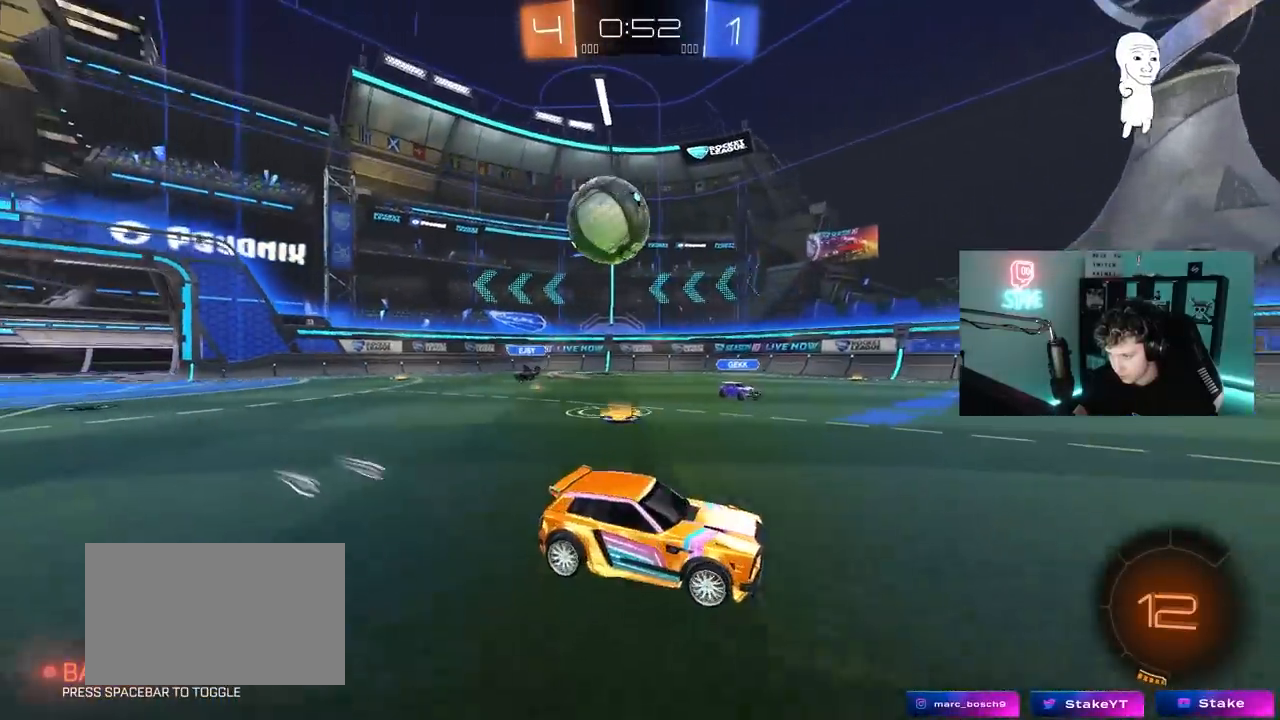
{"keys": ["a", "s"], "mouse": ["left", "right"], "mouse_move": "still", "events": [[150, "mouse_right", "down"], [333, "a", "up"], [333, "mouse_left", "down"], [383, "mouse_right", "up"], [383, "s", "up"], [433, "mouse_right", "down"], [483, "a", "down"], [483, "s", "down"]]}
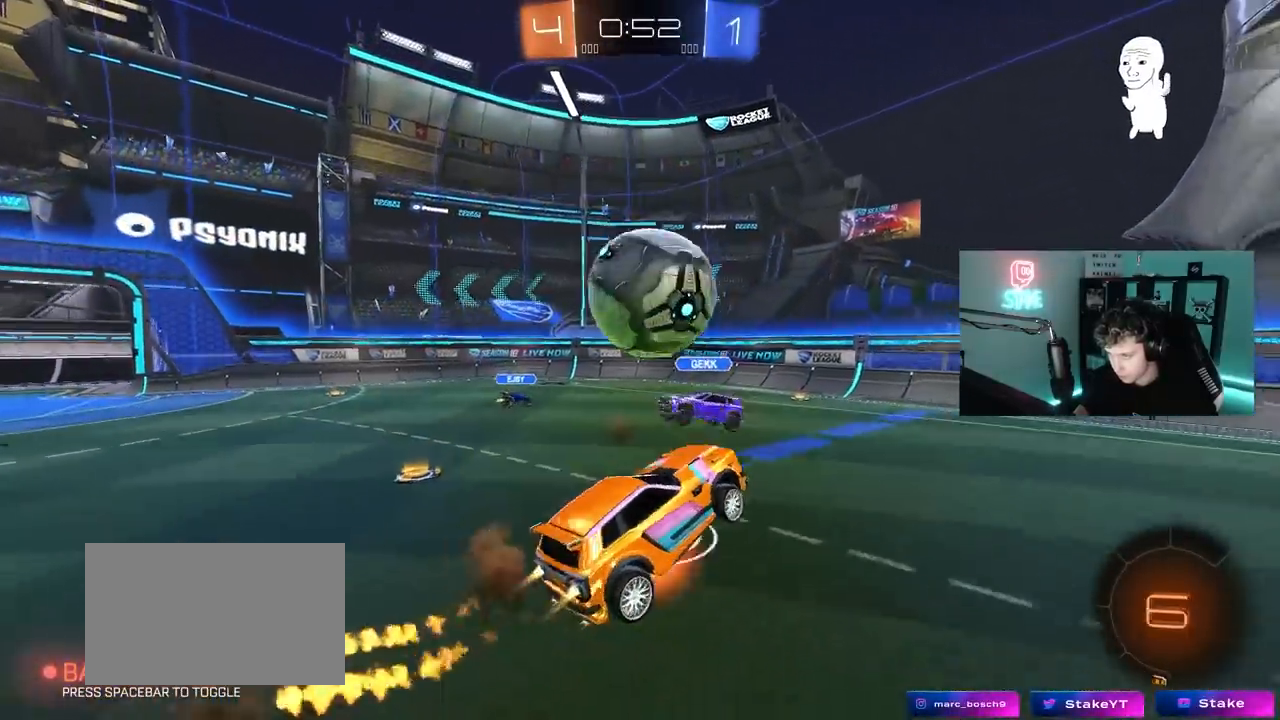
{"keys": ["d", "s"], "mouse": [], "mouse_move": "still", "events": [[67, "shift", "down"], [117, "mouse_right", "up"], [217, "mouse_left", "up"], [317, "shift", "up"], [367, "a", "up"], [367, "d", "down"]]}
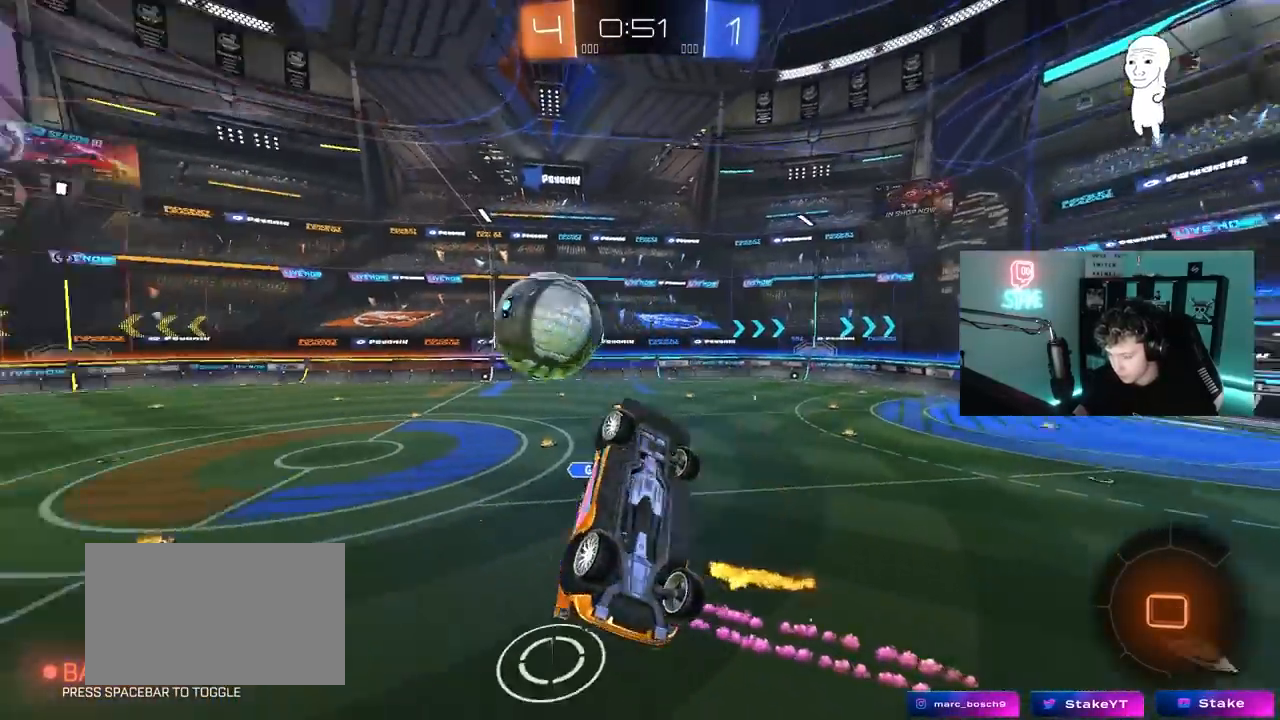
{"keys": ["d", "shift", "space", "w"], "mouse": ["left"], "mouse_move": "still", "events": [[233, "d", "up"], [283, "a", "down"], [317, "a", "up"], [317, "s", "up"], [317, "shift", "down"], [367, "d", "down"], [367, "mouse_left", "down"], [467, "space", "down"], [467, "w", "down"]]}
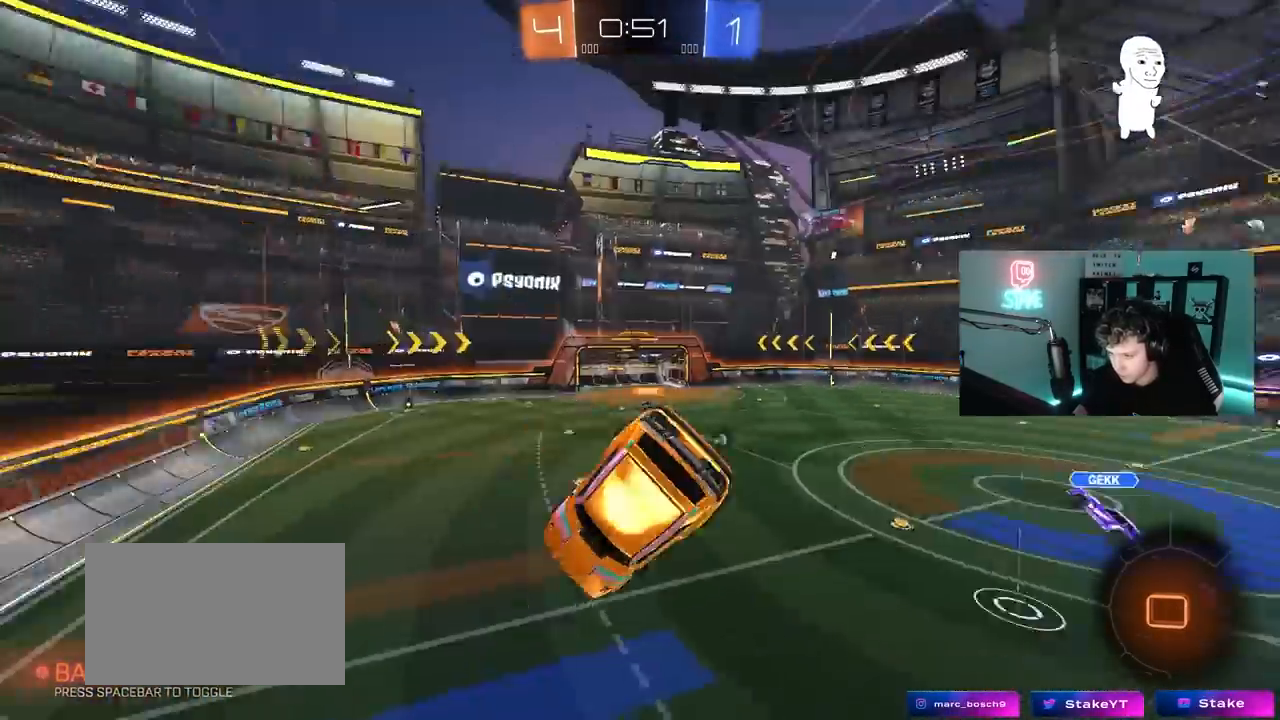
{"keys": [], "mouse": [], "mouse_move": "still", "events": [[100, "d", "up"], [100, "space", "up"], [100, "w", "up"], [150, "mouse_left", "up"], [150, "shift", "up"], [200, "a", "down"], [250, "w", "down"], [300, "a", "up"], [333, "w", "up"], [383, "d", "down"], [483, "d", "up"]]}
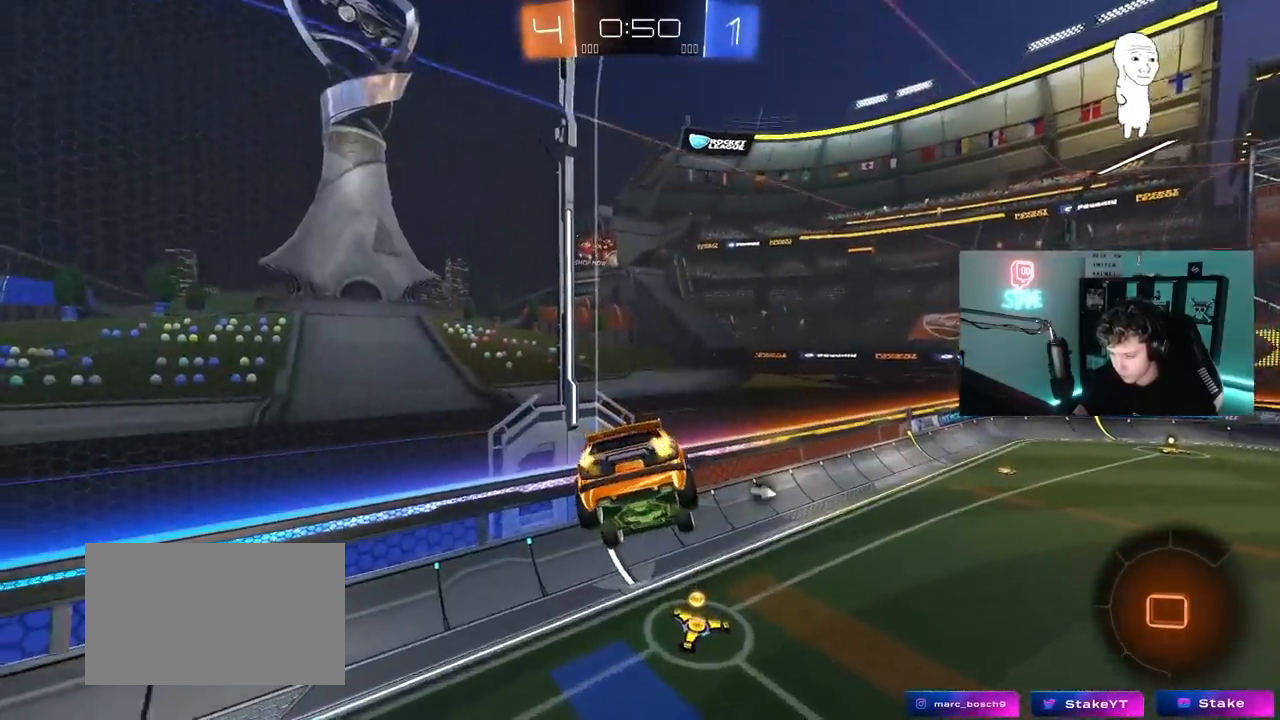
{"keys": [], "mouse": [], "mouse_move": "still", "events": [[67, "space", "down"], [117, "d", "down"], [117, "shift", "down"], [217, "space", "up"], [367, "s", "down"], [367, "shift", "up"], [450, "s", "up"], [500, "d", "up"]]}
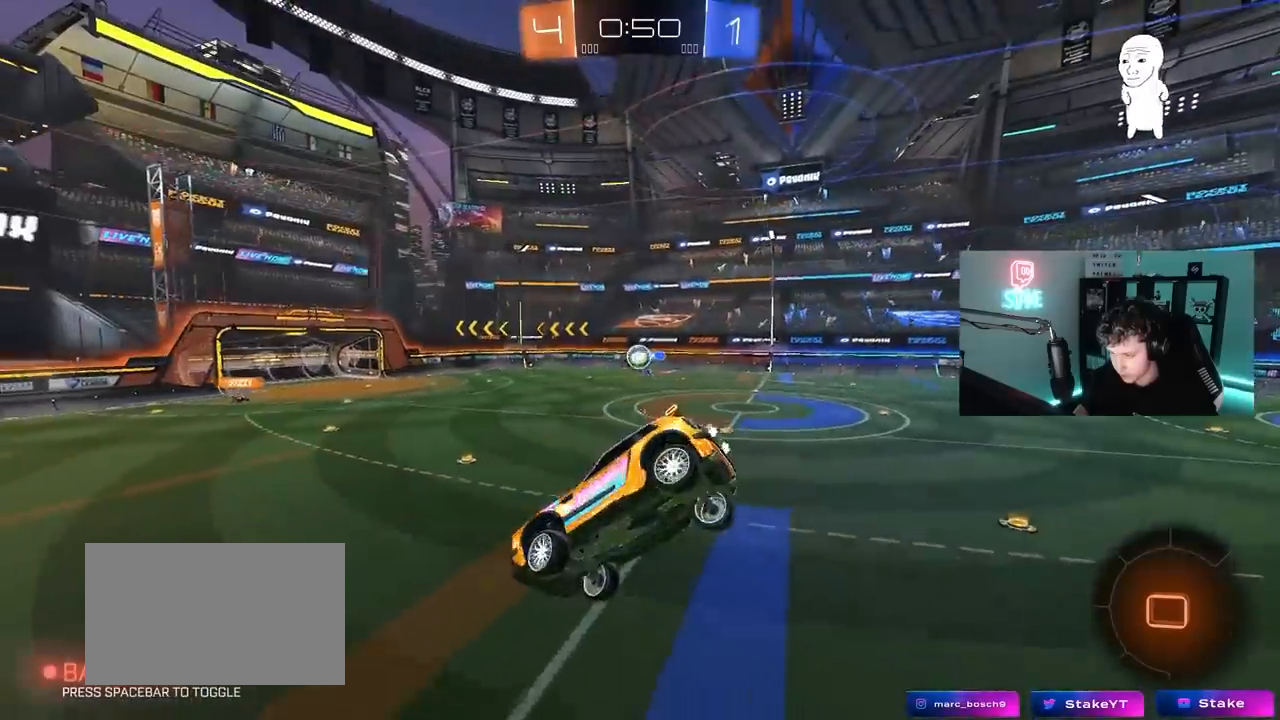
{"keys": [], "mouse": [], "mouse_move": "still", "events": [[133, "s", "down"], [183, "d", "down"], [317, "s", "up"], [367, "d", "up"]]}
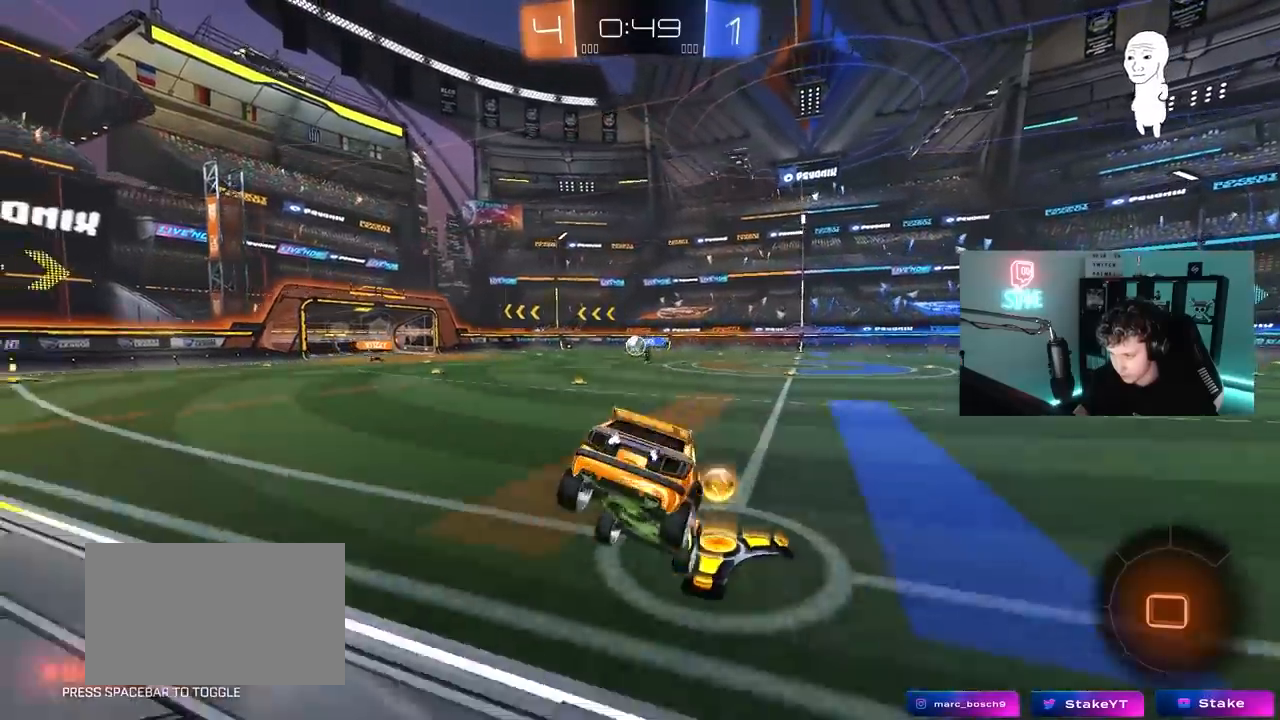
{"keys": ["a", "w"], "mouse": [], "mouse_move": "still", "events": [[17, "w", "down"], [200, "d", "down"], [333, "d", "up"], [483, "a", "down"]]}
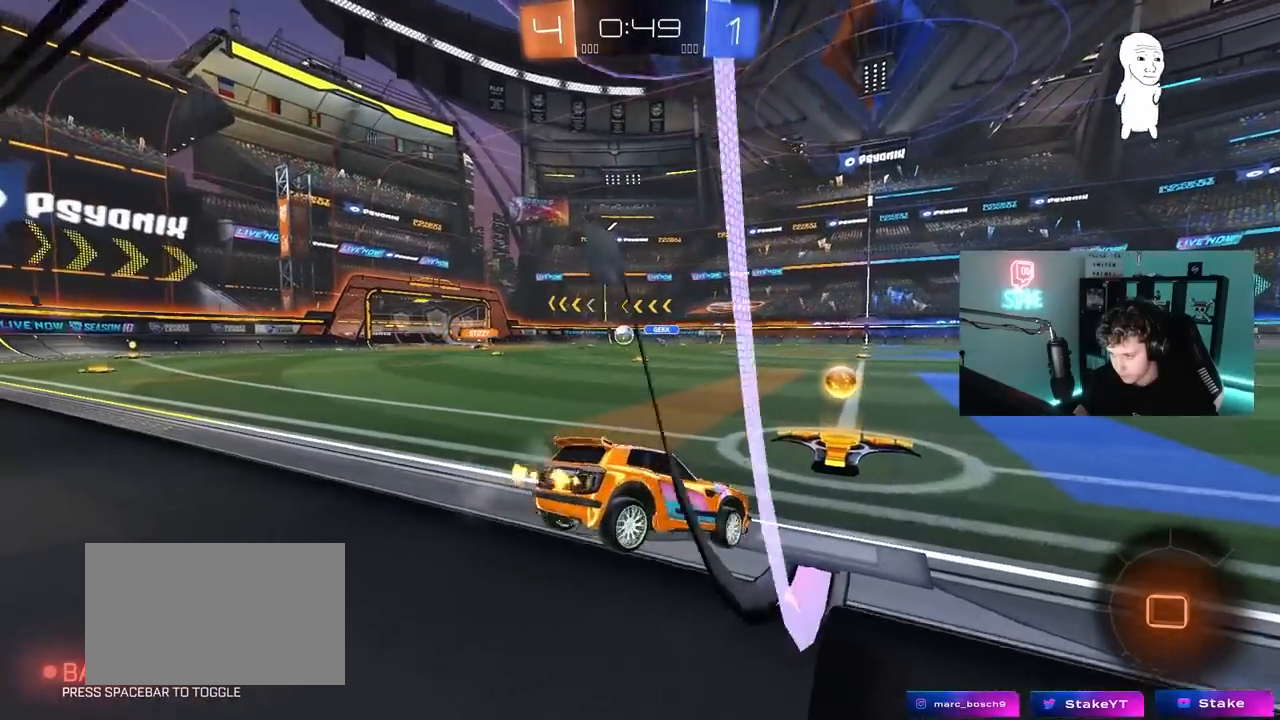
{"keys": ["d", "w"], "mouse": [], "mouse_move": "still", "events": [[33, "mouse_left", "down"], [167, "a", "up"], [267, "d", "down"], [317, "mouse_left", "up"]]}
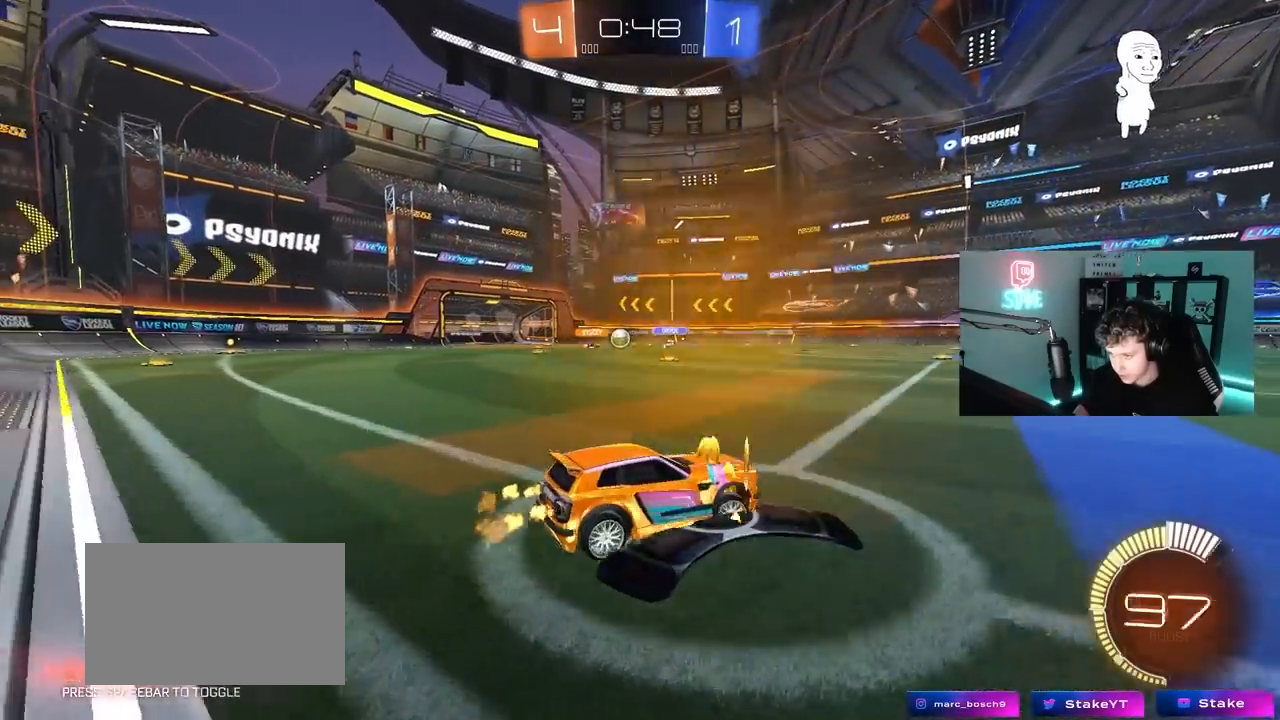
{"keys": ["a", "s"], "mouse": [], "mouse_move": "still", "events": [[50, "d", "up"], [233, "a", "down"], [317, "w", "up"], [417, "s", "down"]]}
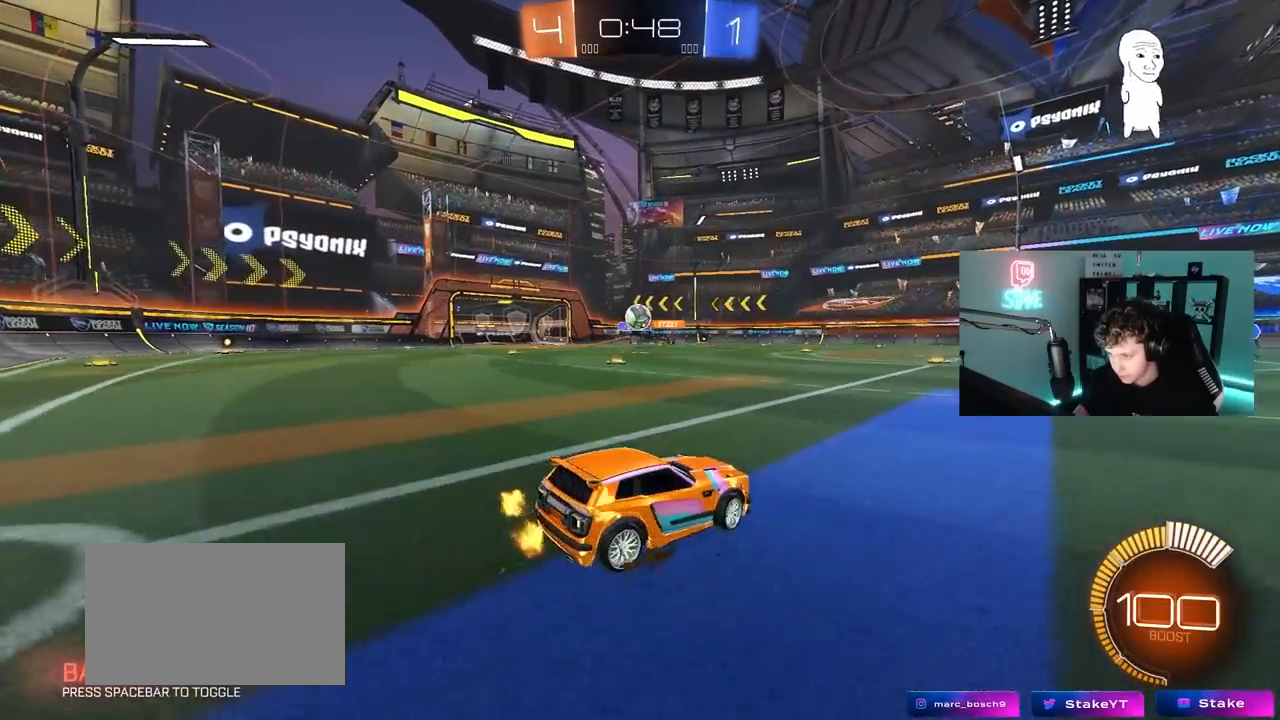
{"keys": [], "mouse": [], "mouse_move": "still", "events": [[17, "a", "up"], [17, "s", "up"], [150, "mouse_left", "down"], [150, "mouse_right", "down"], [250, "a", "down"], [300, "mouse_left", "up"], [300, "mouse_right", "up"], [333, "s", "down"], [383, "a", "up"], [433, "s", "up"]]}
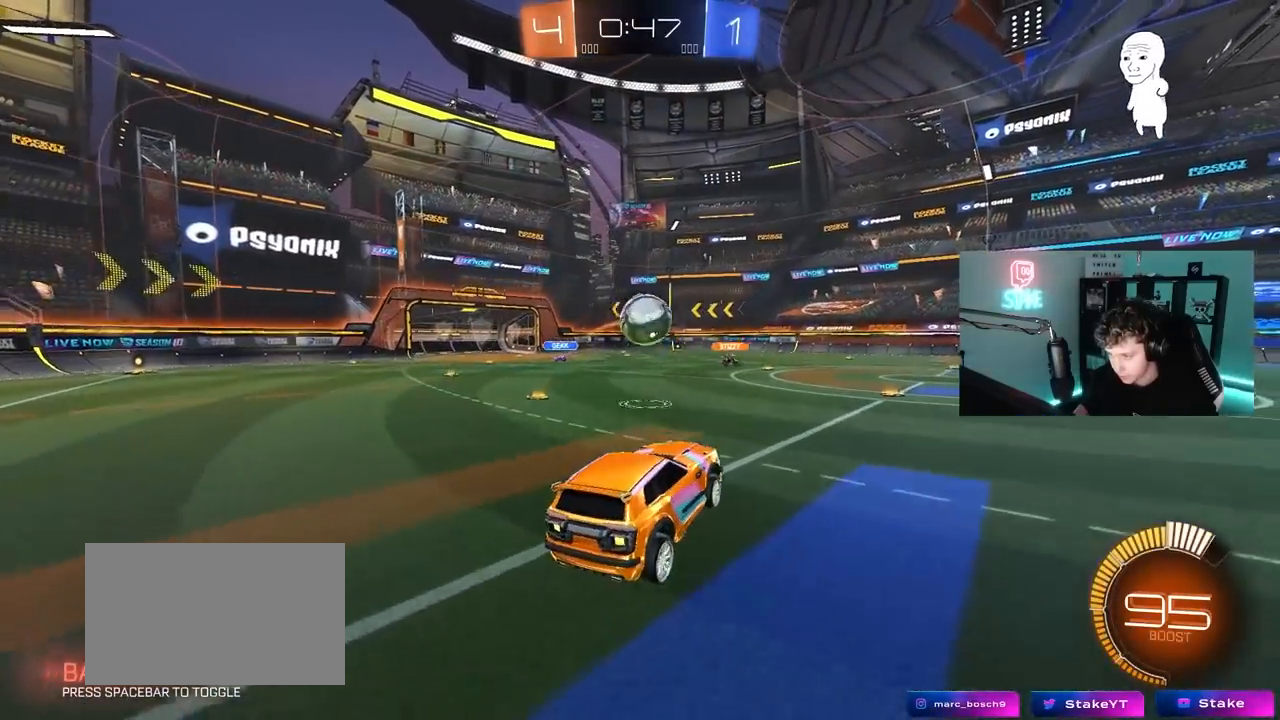
{"keys": ["d", "s", "shift"], "mouse": ["right"], "mouse_move": "down-left", "events": [[83, "d", "down"], [117, "d", "up"], [317, "d", "down"], [317, "w", "down"], [350, "shift", "down"], [400, "mouse_right", "down"], [450, "s", "down"], [500, "w", "up"]]}
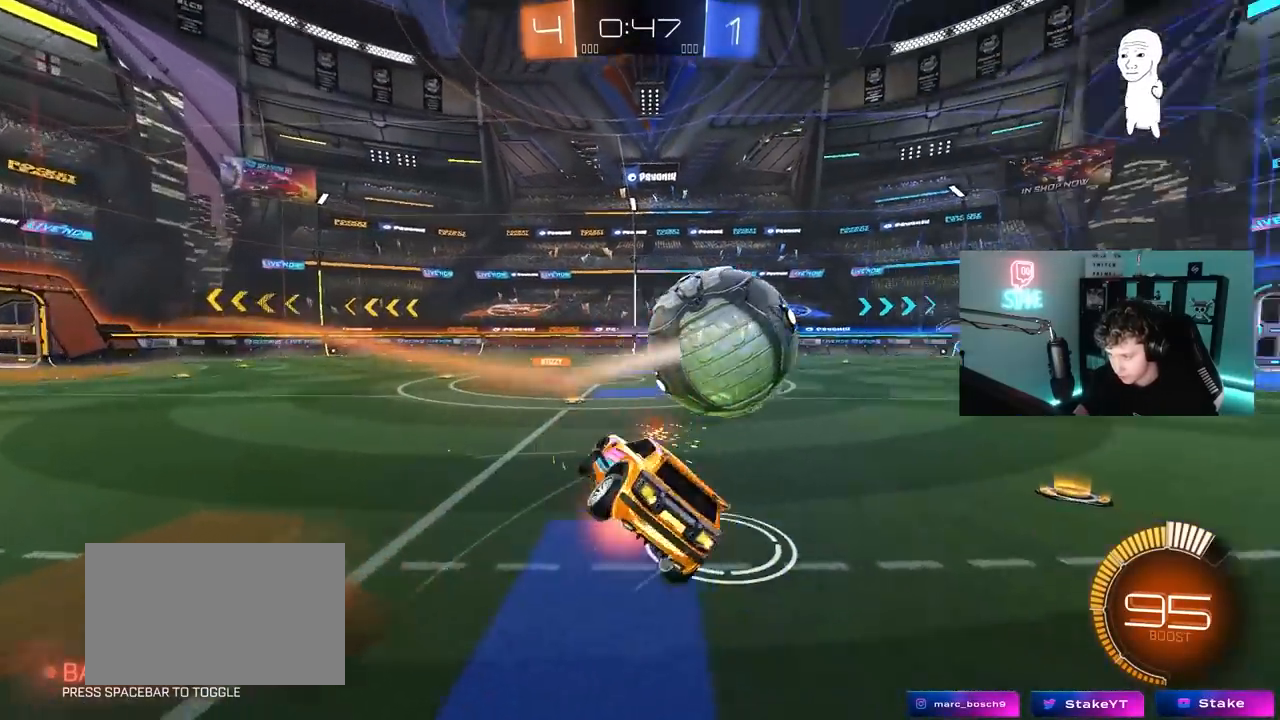
{"keys": ["d", "s", "shift"], "mouse": [], "mouse_move": "still", "events": [[50, "mouse_right", "up"], [317, "s", "up"], [417, "s", "down"]]}
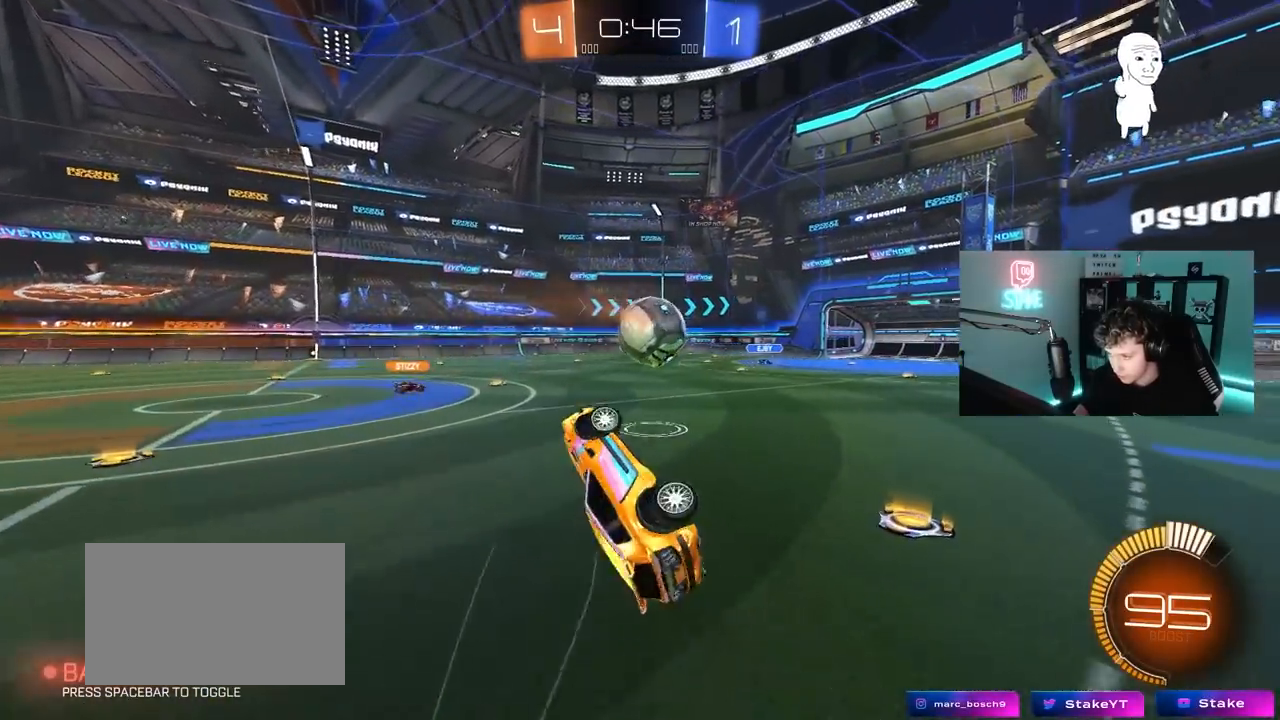
{"keys": ["w"], "mouse": [], "mouse_move": "still", "events": [[100, "s", "up"], [150, "shift", "up"], [200, "d", "up"], [383, "w", "down"]]}